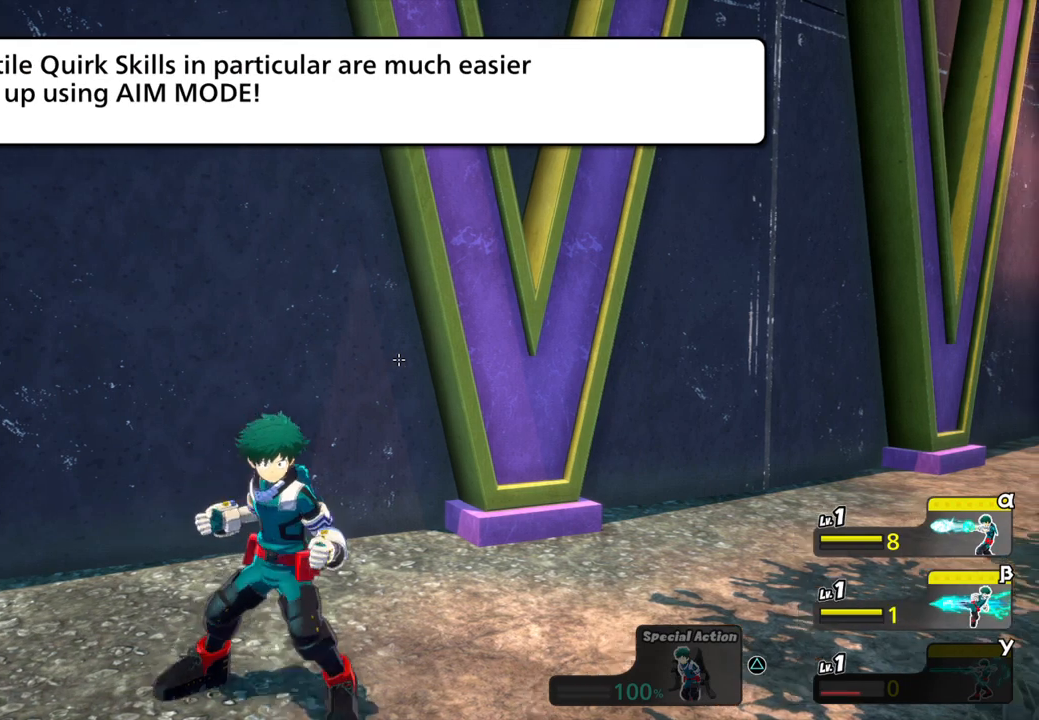
Gameplay with a controller (PlayStation layout); each line is a JSON object with the inputs held at the frame after it. "events" lists button and stick changes between this image and that frame as [ms after this image, input, new state], when the widget could be followed in between. Not read: L3 R1 R3 left_stick right_stick.
{"buttons": ["L1", "L2"], "events": [[33, "L2", "down"], [467, "L1", "down"]]}
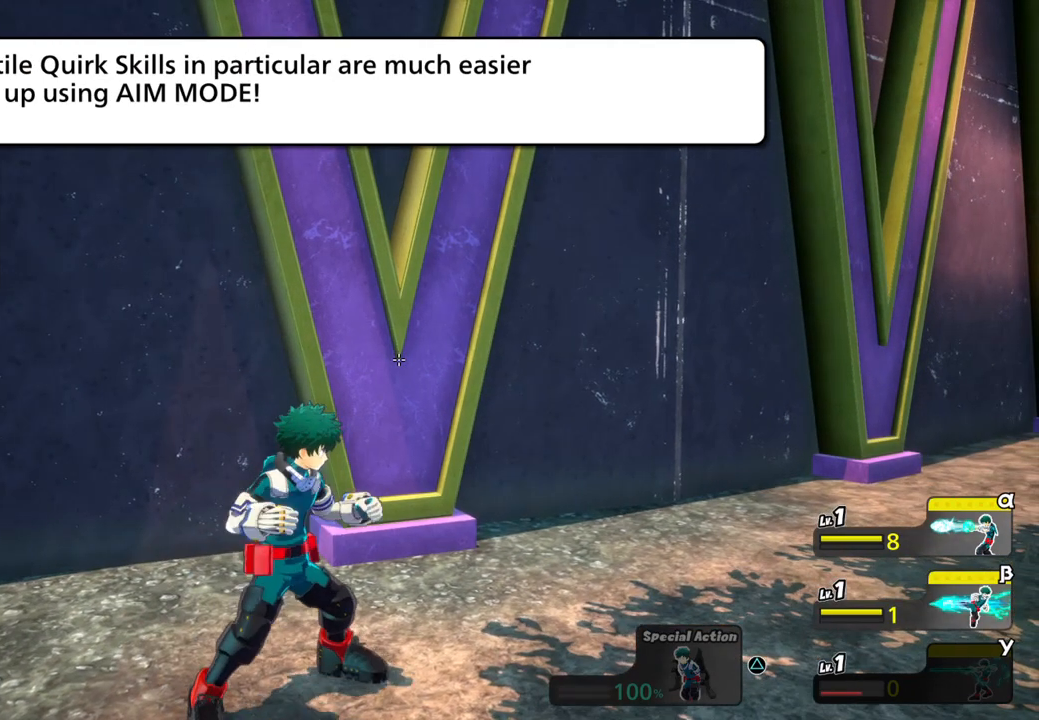
{"buttons": [], "events": [[134, "L2", "up"], [201, "L1", "up"]]}
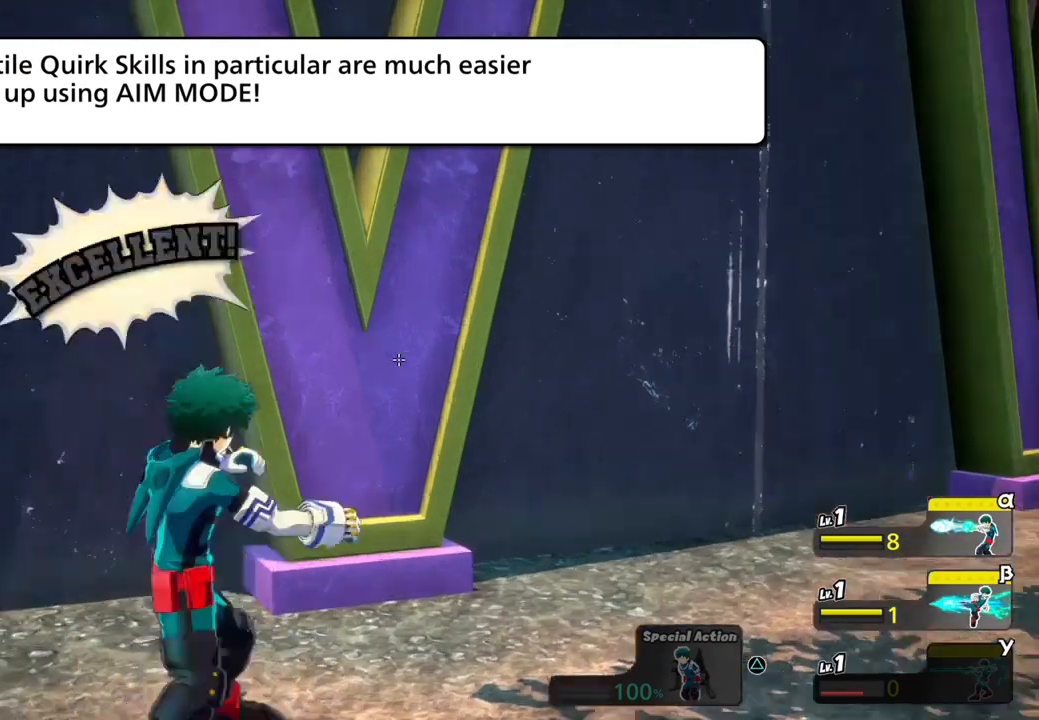
{"buttons": ["L2"], "events": [[67, "L2", "down"]]}
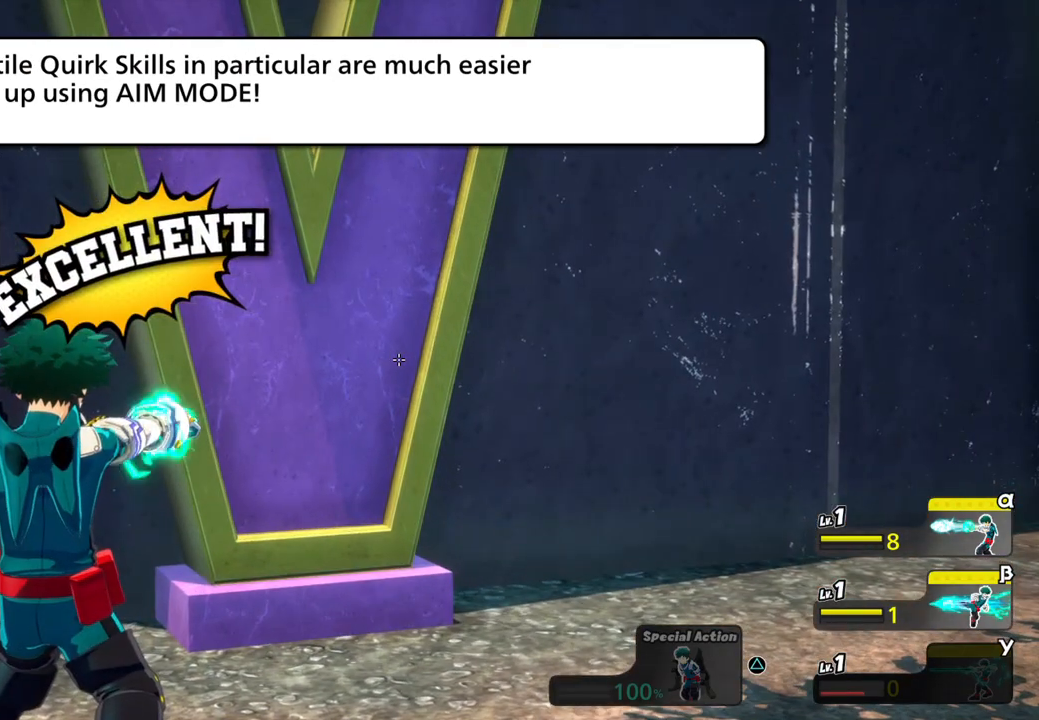
{"buttons": [], "events": [[34, "L1", "down"], [167, "L2", "up"], [201, "L1", "up"]]}
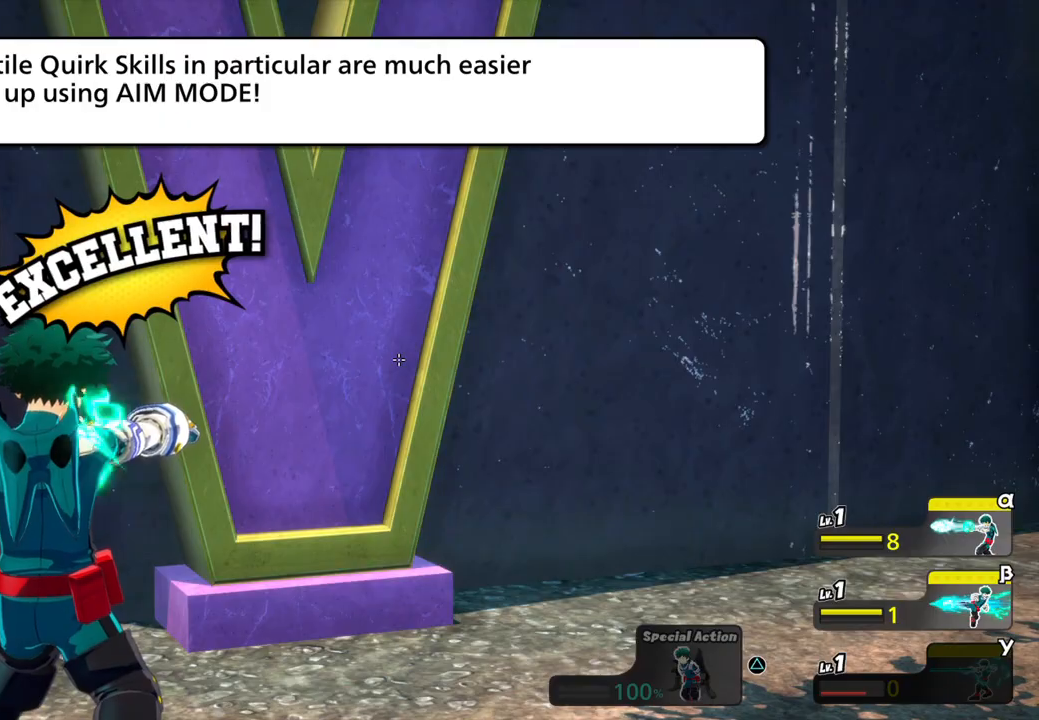
{"buttons": ["L1", "L2"], "events": [[33, "L2", "down"], [467, "L1", "down"]]}
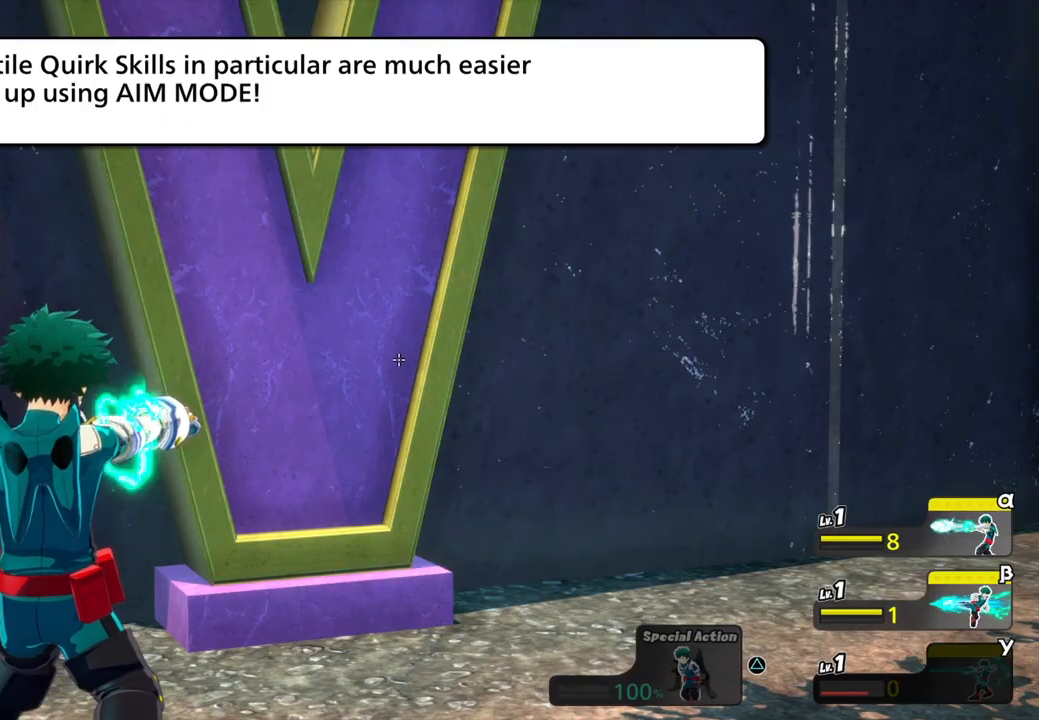
{"buttons": [], "events": [[201, "L1", "up"], [201, "L2", "up"]]}
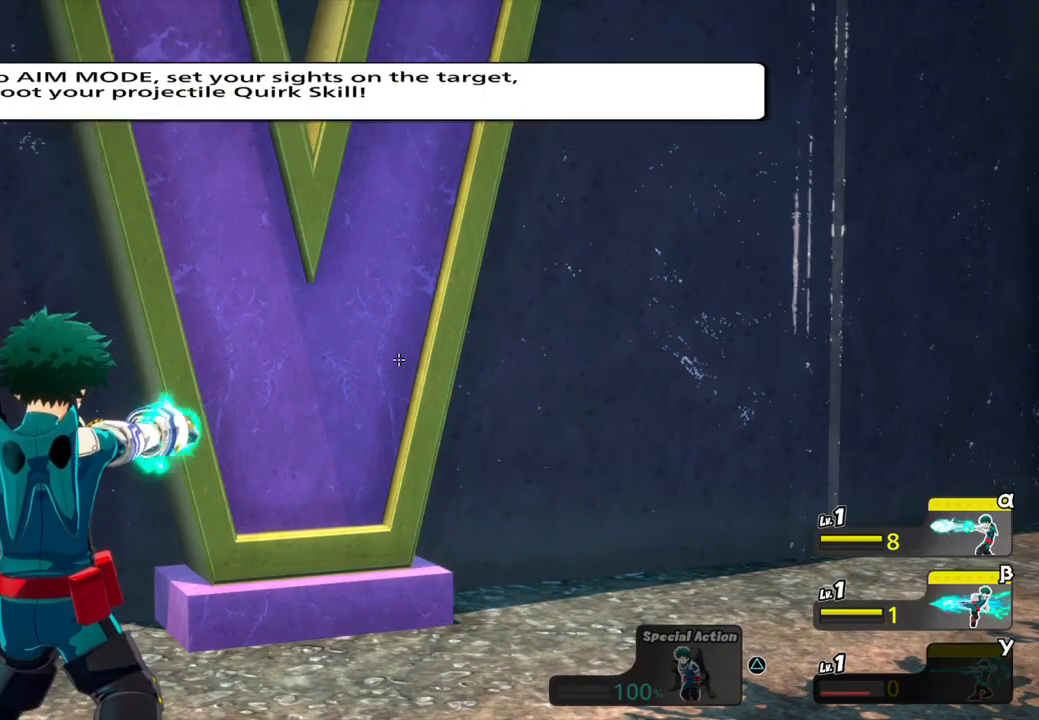
{"buttons": ["L1", "L2", "R2"]}
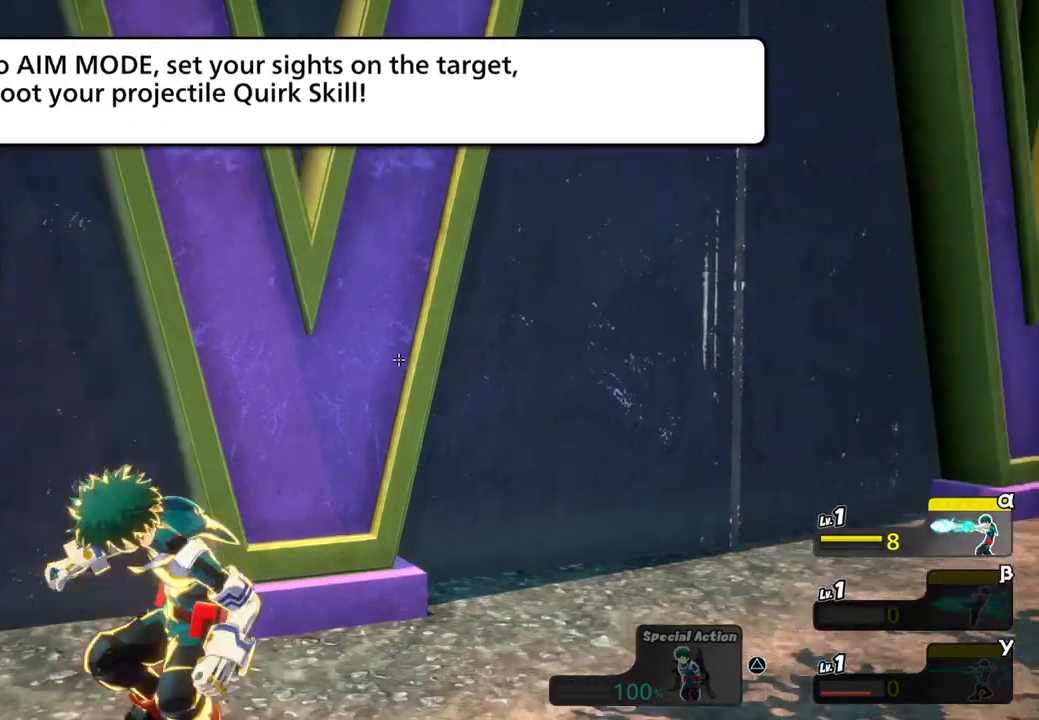
{"buttons": [], "events": [[34, "L1", "up"], [101, "L1", "down"], [201, "L2", "up"], [201, "R2", "up"], [234, "L1", "up"]]}
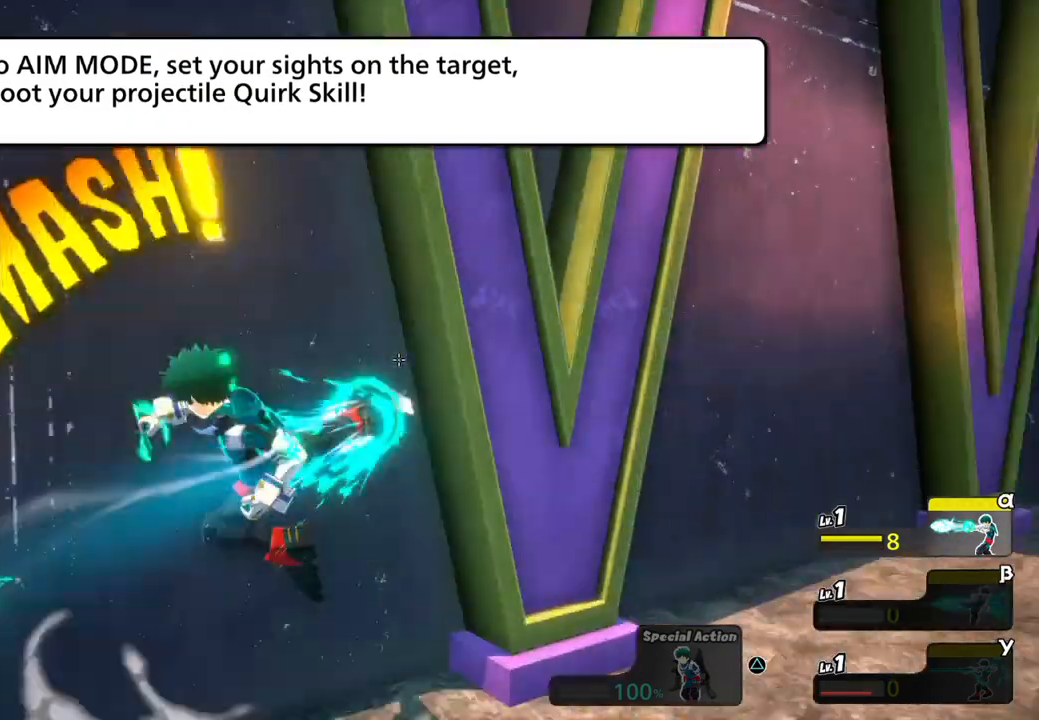
{"buttons": ["L2", "R2"]}
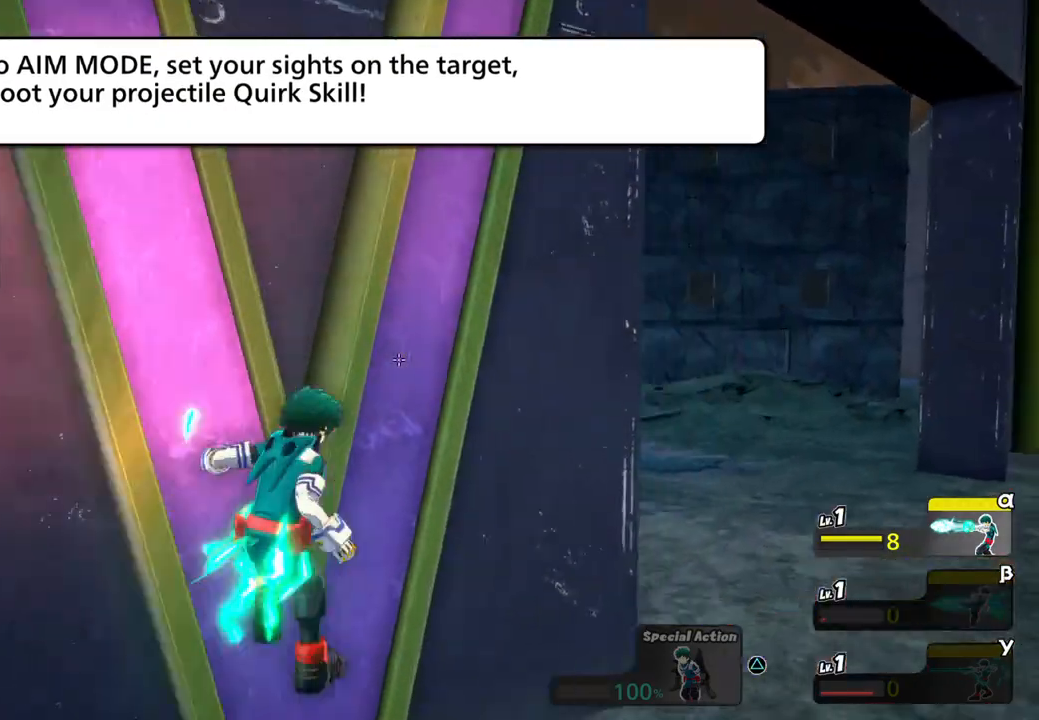
{"buttons": [], "events": [[34, "L1", "down"], [101, "R2", "up"], [267, "L1", "up"], [267, "L2", "up"]]}